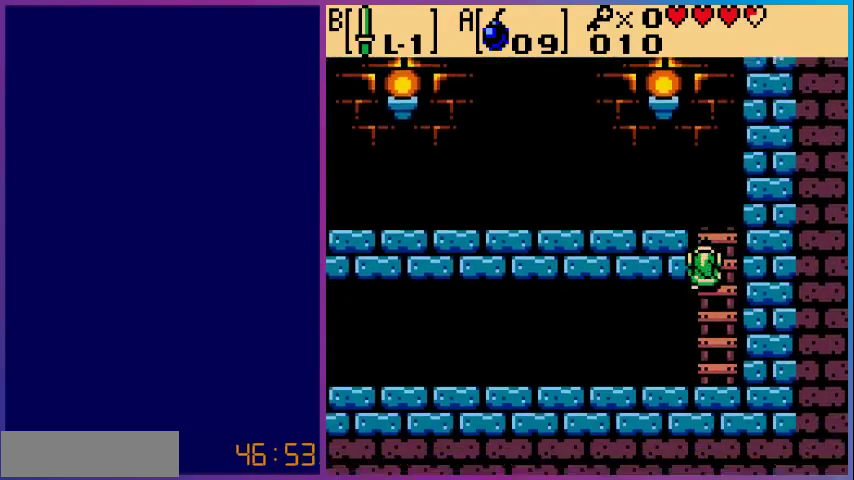
Gameplay with a controller (Nintendo layout); each line is a JSON object with the inputs held at the frame after it. "events" lists button and stick changes between this image and that frame as [ms after this image, input, new state], when the widget could be followed in between. Not read: L3 R3.
{"buttons": ["DPAD_LEFT"], "events": [[233, "DPAD_LEFT", "down"], [300, "DPAD_DOWN", "up"]]}
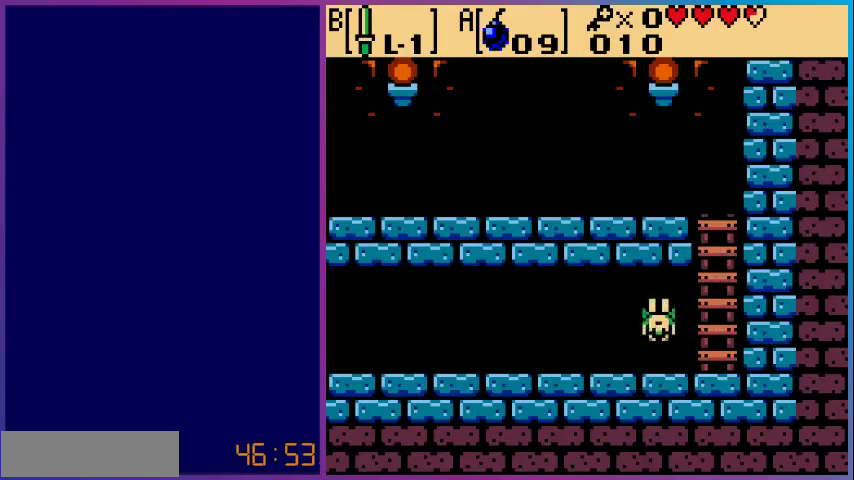
{"buttons": ["DPAD_LEFT"], "events": []}
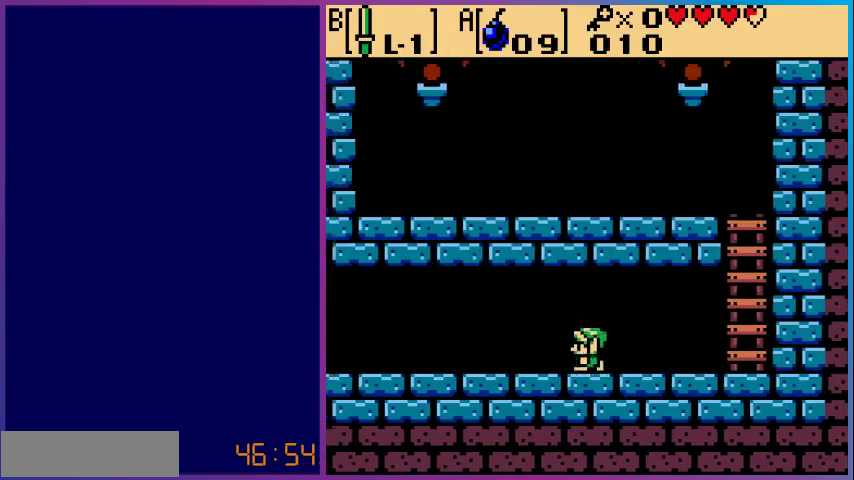
{"buttons": ["DPAD_LEFT"], "events": []}
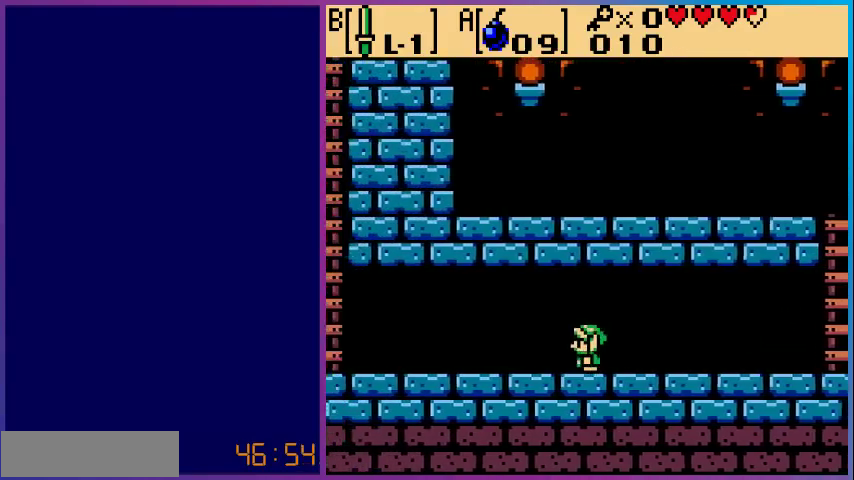
{"buttons": ["DPAD_LEFT"], "events": []}
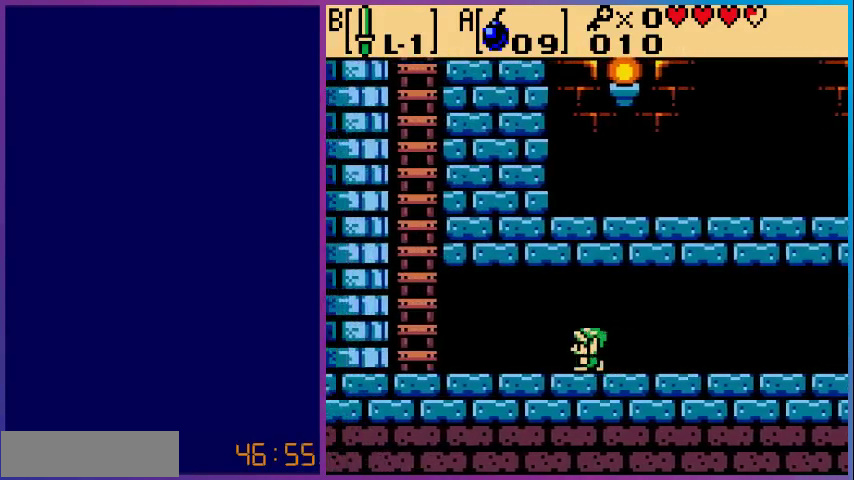
{"buttons": ["DPAD_LEFT"], "events": []}
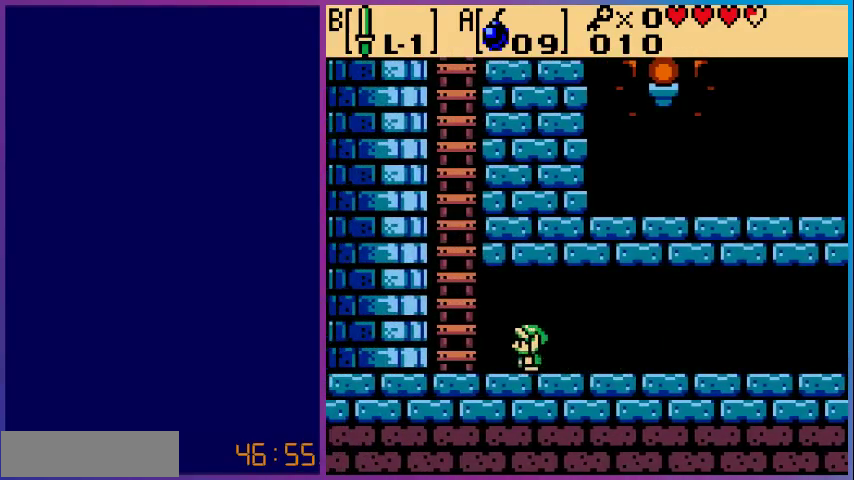
{"buttons": ["DPAD_UP"], "events": [[367, "DPAD_LEFT", "up"], [367, "DPAD_UP", "down"]]}
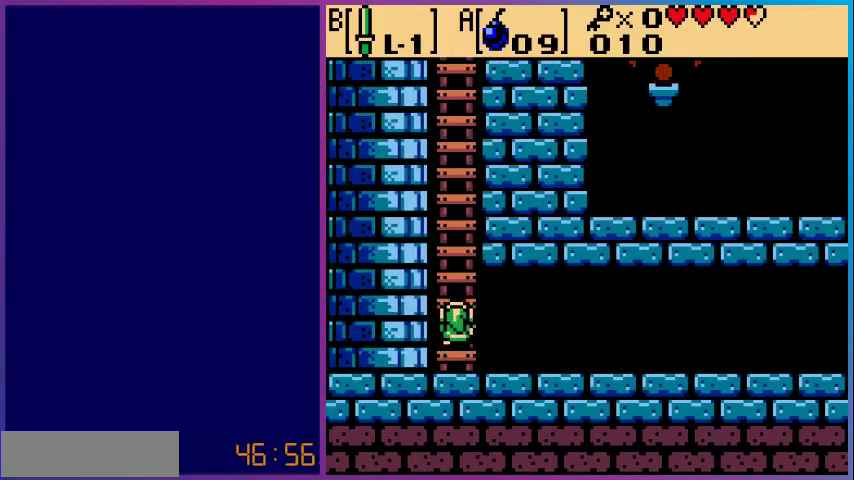
{"buttons": ["DPAD_UP"], "events": []}
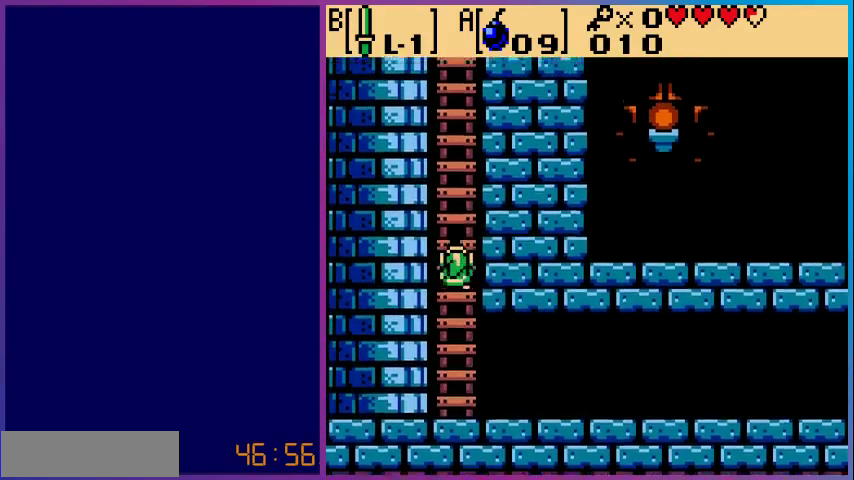
{"buttons": ["DPAD_UP"], "events": []}
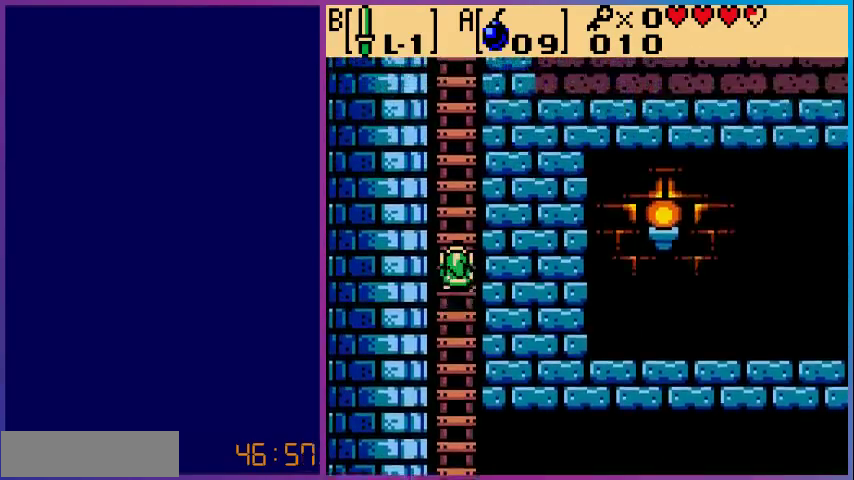
{"buttons": ["DPAD_UP"], "events": []}
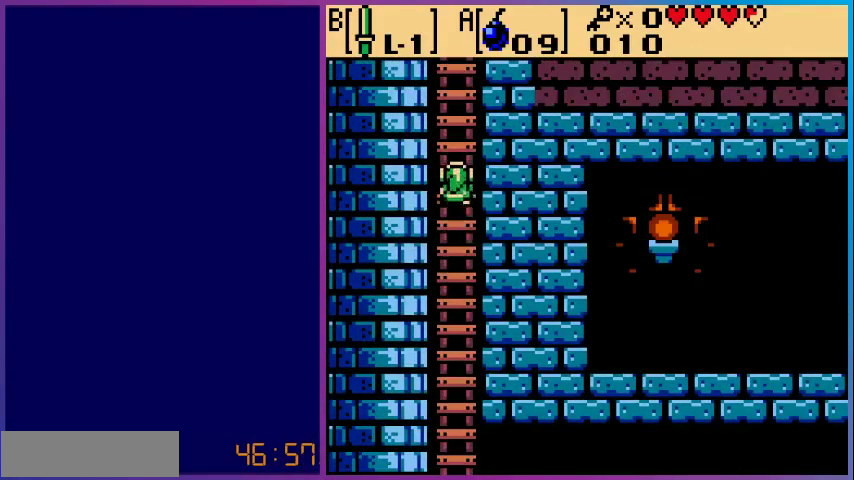
{"buttons": ["DPAD_UP"], "events": []}
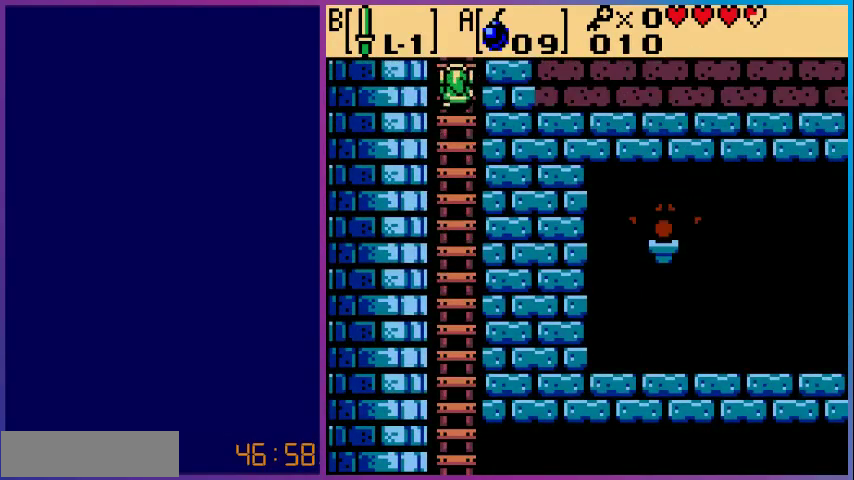
{"buttons": [], "events": [[400, "DPAD_UP", "up"]]}
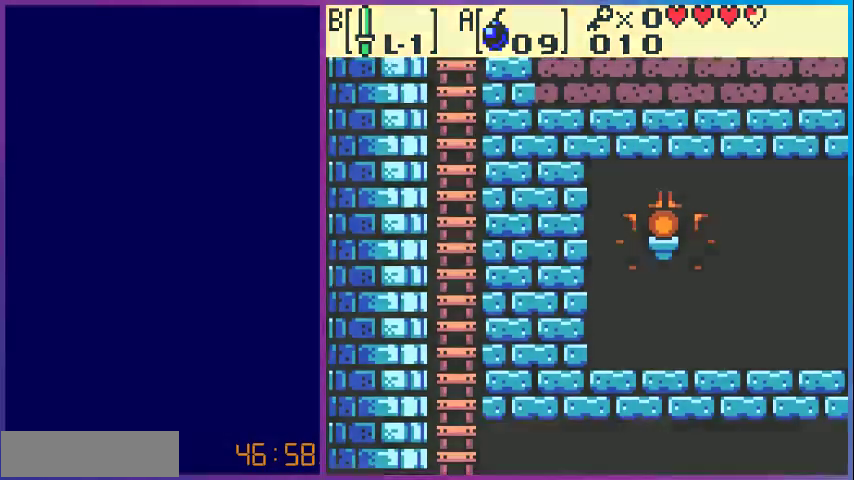
{"buttons": [], "events": []}
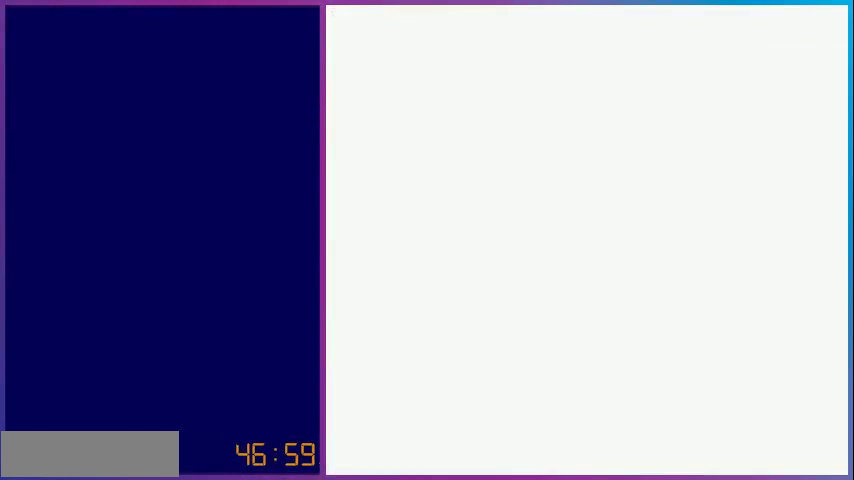
{"buttons": [], "events": []}
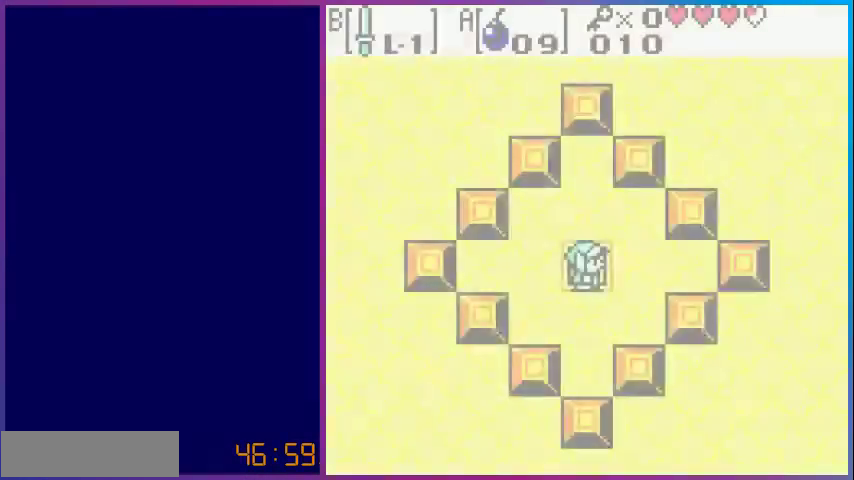
{"buttons": ["DPAD_LEFT"], "events": [[267, "DPAD_LEFT", "down"]]}
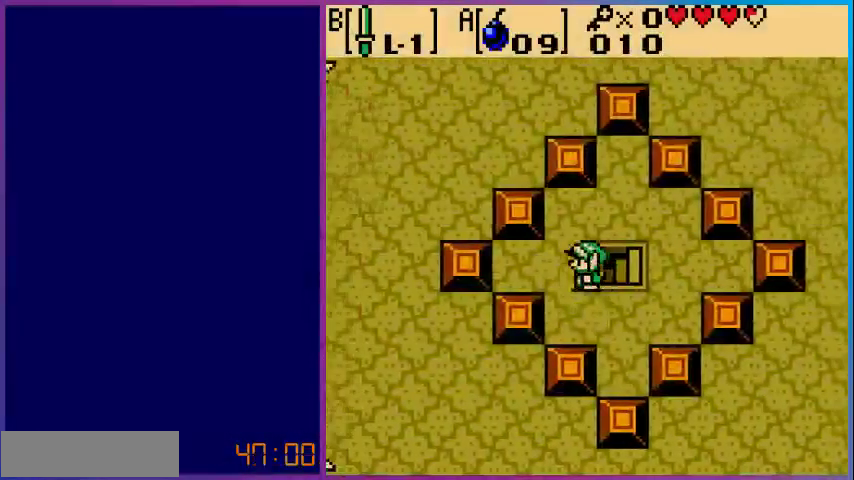
{"buttons": ["DPAD_LEFT"], "events": []}
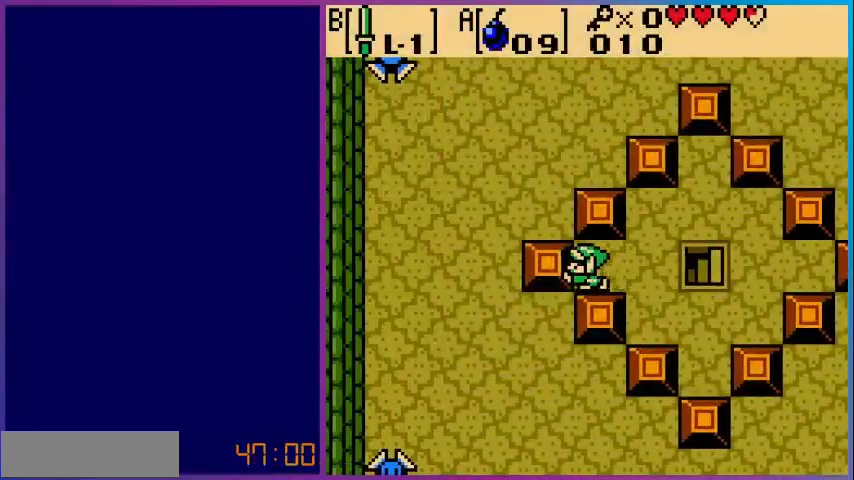
{"buttons": ["DPAD_DOWN", "DPAD_LEFT"], "events": [[500, "DPAD_DOWN", "down"]]}
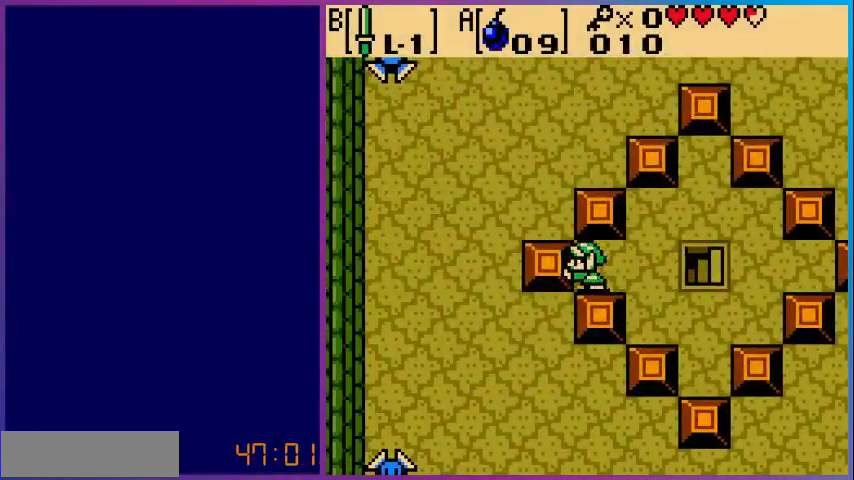
{"buttons": ["DPAD_LEFT"], "events": [[33, "DPAD_LEFT", "up"], [200, "DPAD_LEFT", "down"], [233, "DPAD_DOWN", "up"]]}
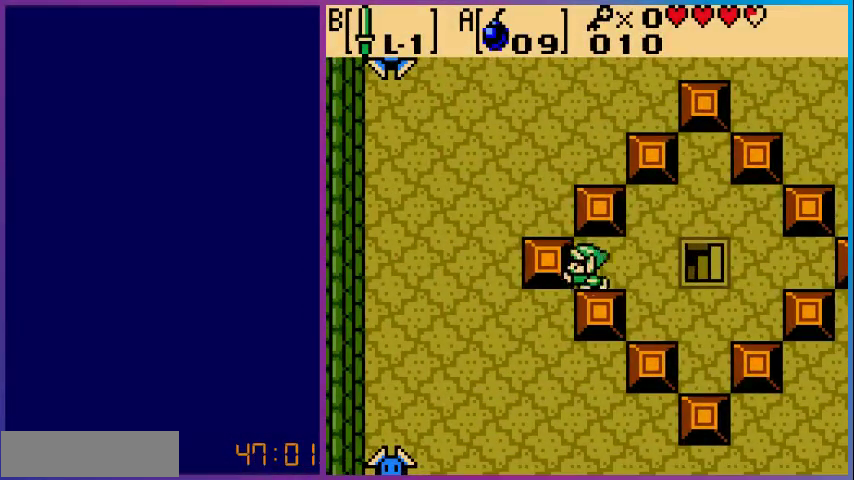
{"buttons": ["DPAD_DOWN"], "events": [[133, "DPAD_DOWN", "down"], [133, "DPAD_LEFT", "up"]]}
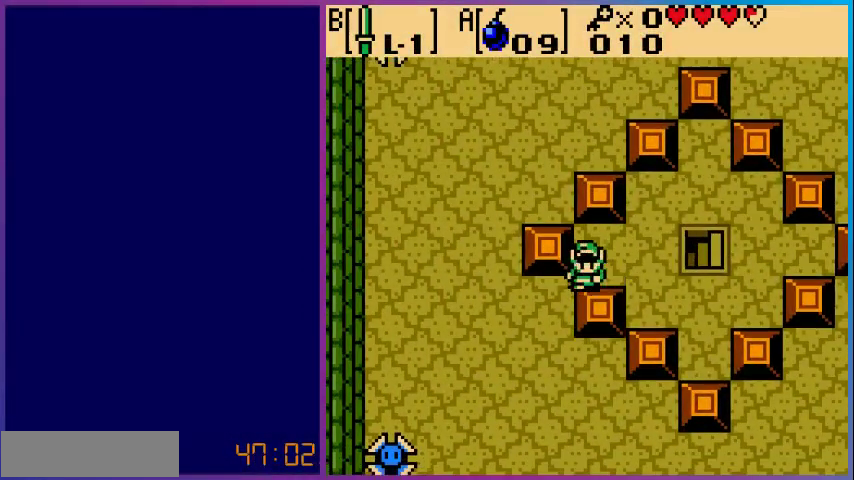
{"buttons": ["DPAD_DOWN"], "events": [[267, "DPAD_LEFT", "down"], [300, "DPAD_DOWN", "up"], [433, "DPAD_DOWN", "down"], [467, "DPAD_LEFT", "up"]]}
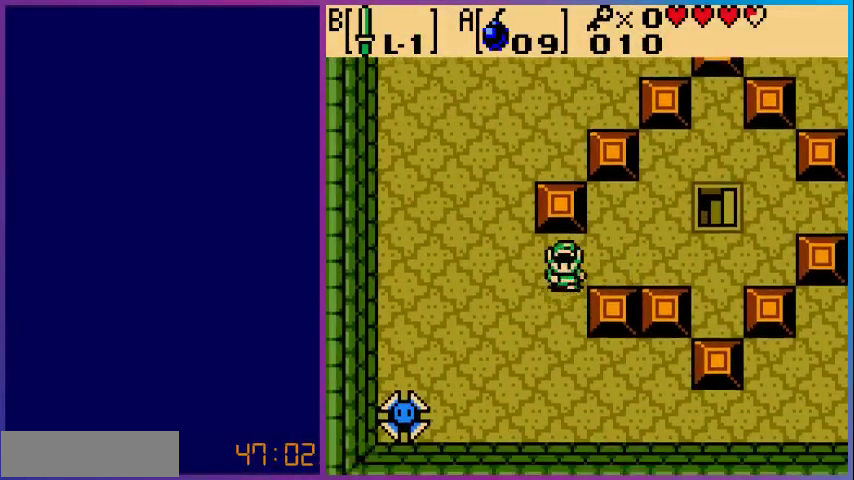
{"buttons": ["DPAD_RIGHT"], "events": [[400, "DPAD_RIGHT", "down"], [467, "DPAD_DOWN", "up"]]}
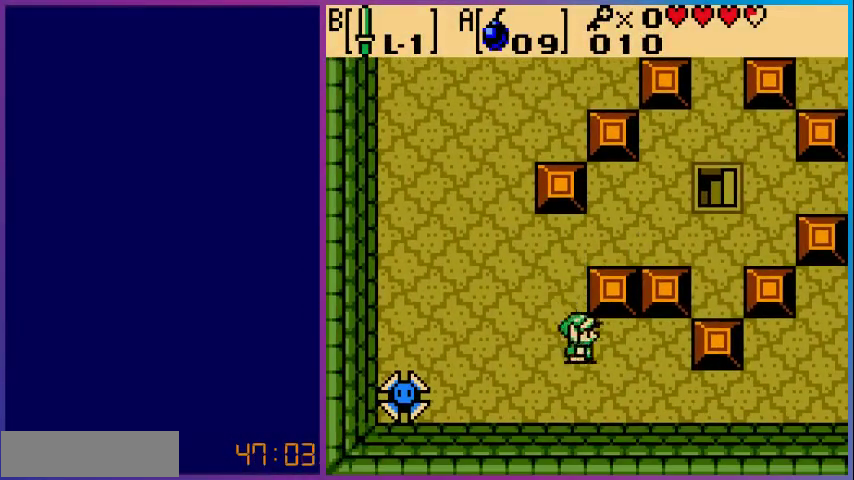
{"buttons": ["DPAD_DOWN"], "events": [[367, "DPAD_DOWN", "down"], [400, "DPAD_RIGHT", "up"]]}
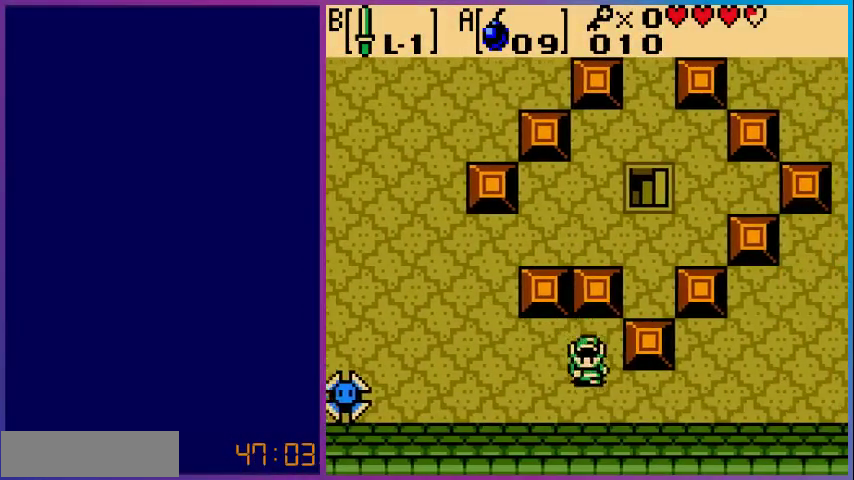
{"buttons": ["DPAD_RIGHT"], "events": [[67, "DPAD_DOWN", "up"], [167, "DPAD_UP", "down"], [300, "DPAD_UP", "up"], [467, "DPAD_RIGHT", "down"]]}
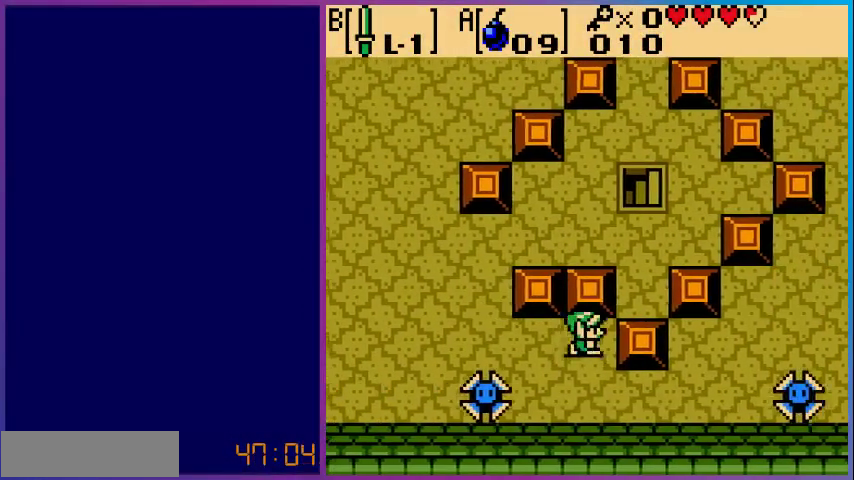
{"buttons": [], "events": [[133, "DPAD_RIGHT", "up"]]}
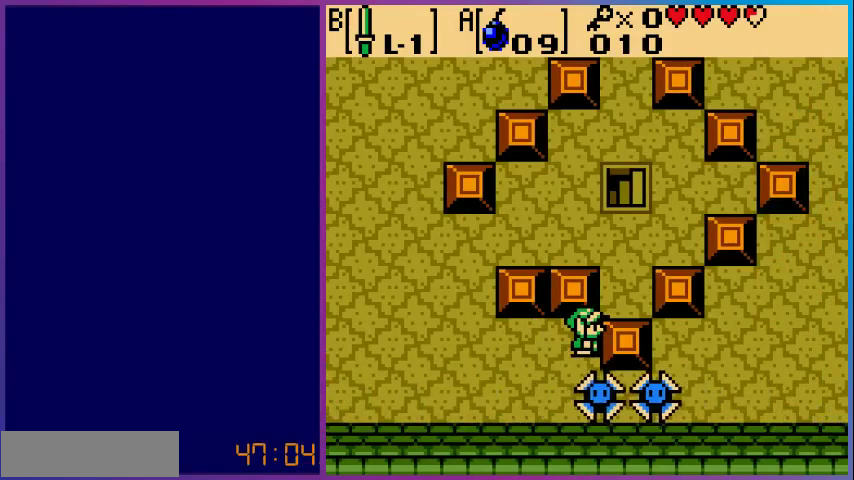
{"buttons": ["DPAD_DOWN"], "events": [[400, "DPAD_DOWN", "down"]]}
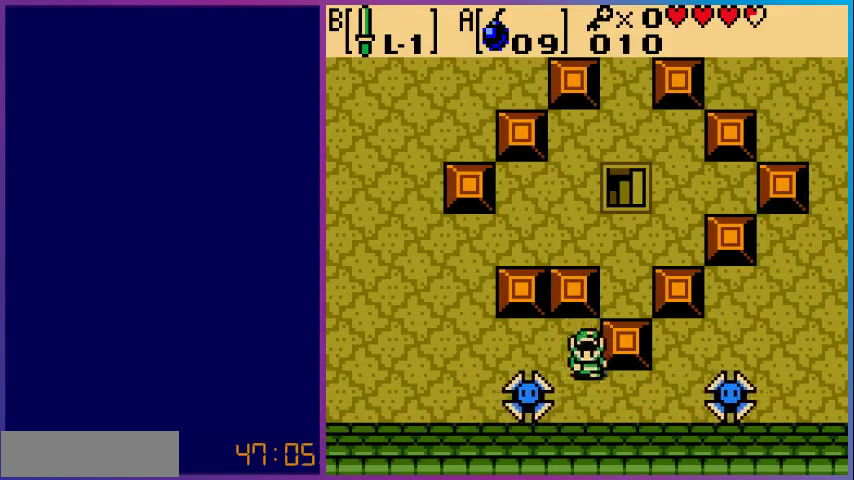
{"buttons": ["DPAD_RIGHT"], "events": [[133, "DPAD_DOWN", "up"], [133, "DPAD_RIGHT", "down"]]}
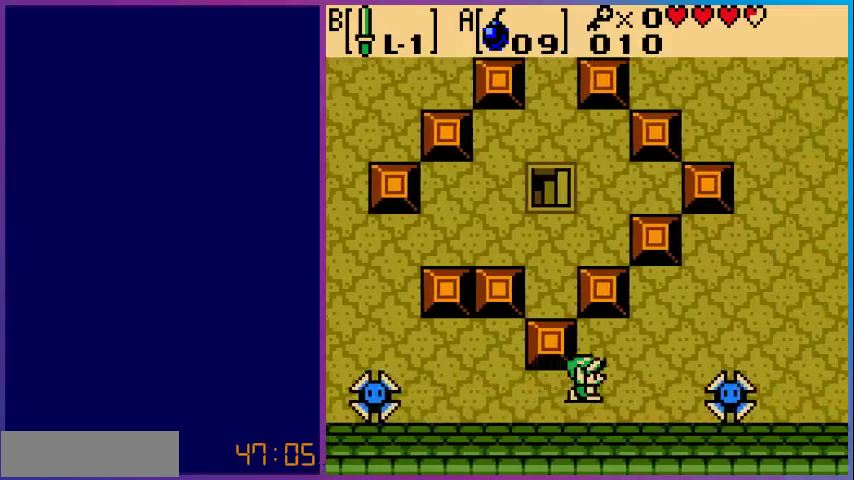
{"buttons": ["DPAD_UP", "DPAD_RIGHT"], "events": [[133, "DPAD_UP", "down"]]}
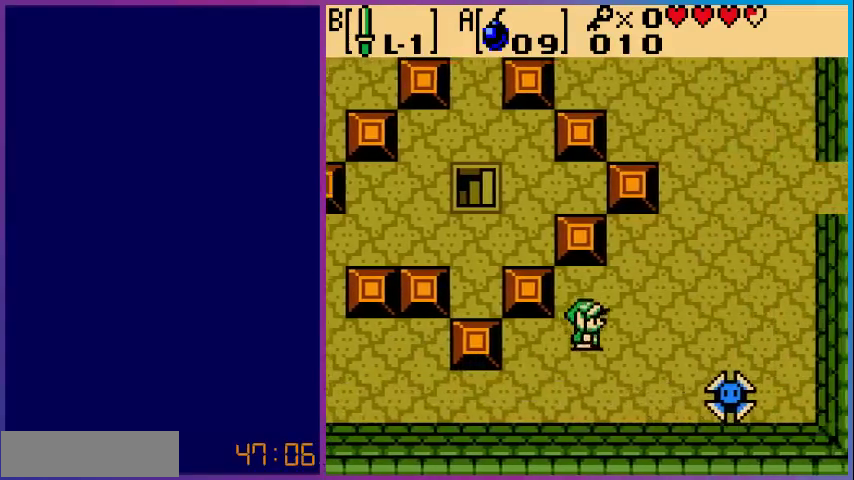
{"buttons": ["DPAD_UP", "DPAD_RIGHT"], "events": []}
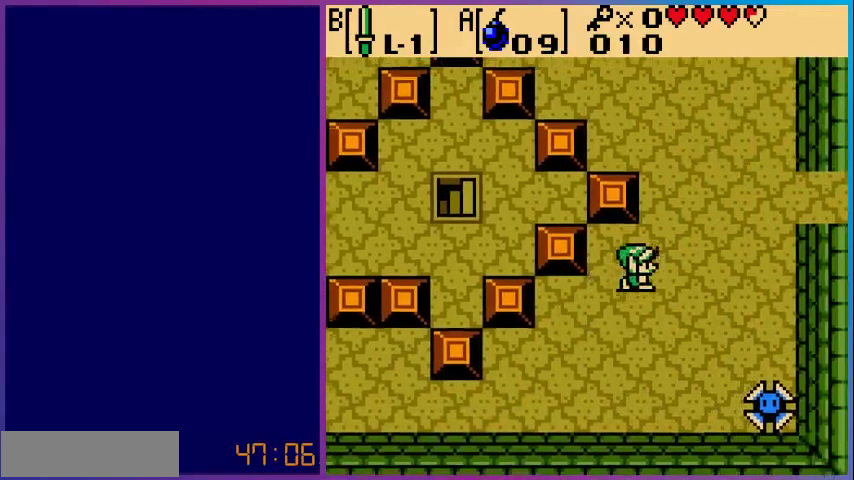
{"buttons": ["DPAD_UP", "DPAD_RIGHT"], "events": []}
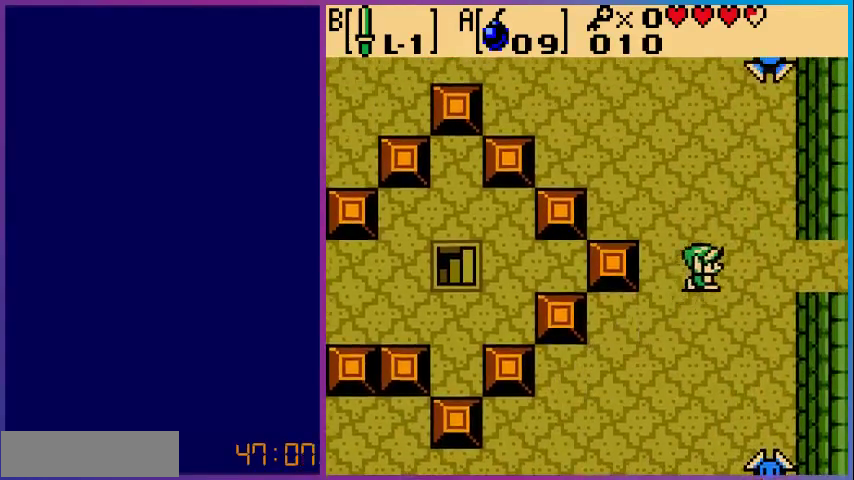
{"buttons": [], "events": [[33, "DPAD_UP", "up"], [167, "DPAD_DOWN", "down"], [167, "DPAD_RIGHT", "up"], [200, "DPAD_DOWN", "up"], [200, "DPAD_LEFT", "down"], [367, "DPAD_LEFT", "up"]]}